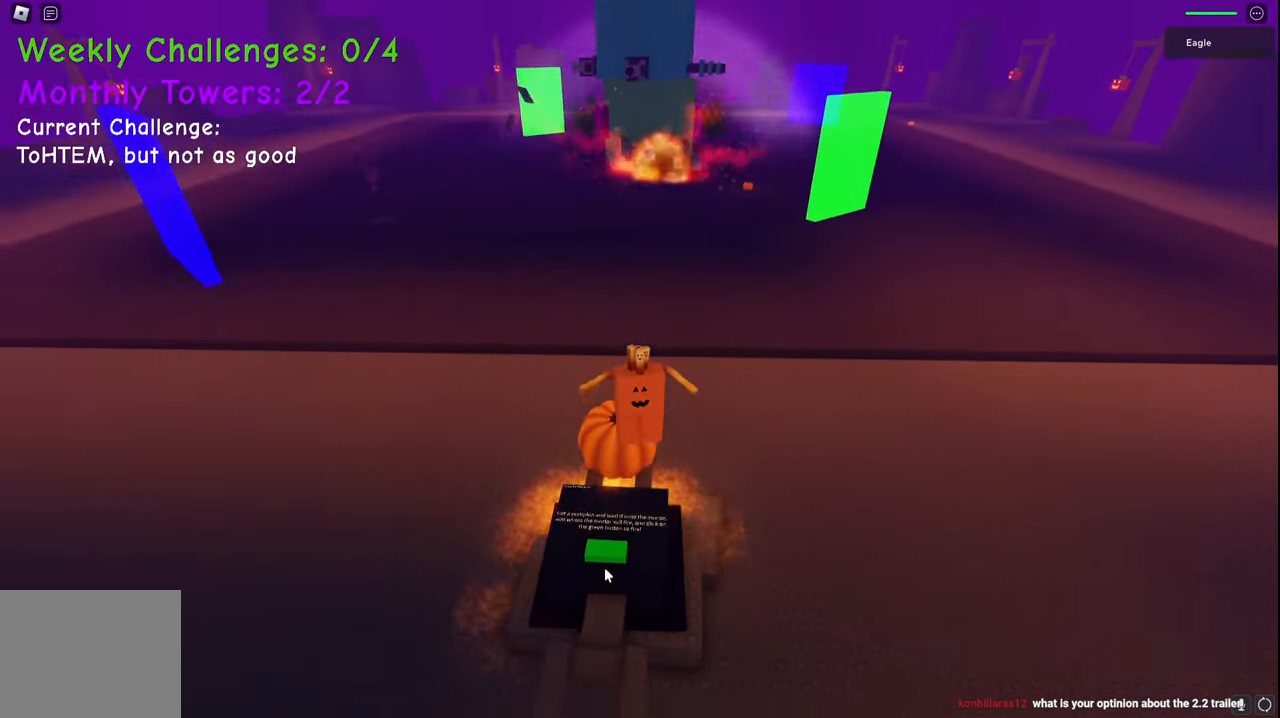
Gameplay with keyboard; each line is a JSON object with the keys held at the frame after it. "events" lists presses ("down") and releases ("up") of "a", "ctrl", "d", "e", "q", "s", "shift", "space" and "w" between this image and that frame as [ms after this image, input, new state], when the widget could be followed in between. No other keys are recorded. Mouse input is not recorded.
{"keys": ["s"], "events": [[17, "space", "up"], [83, "a", "down"], [283, "a", "up"]]}
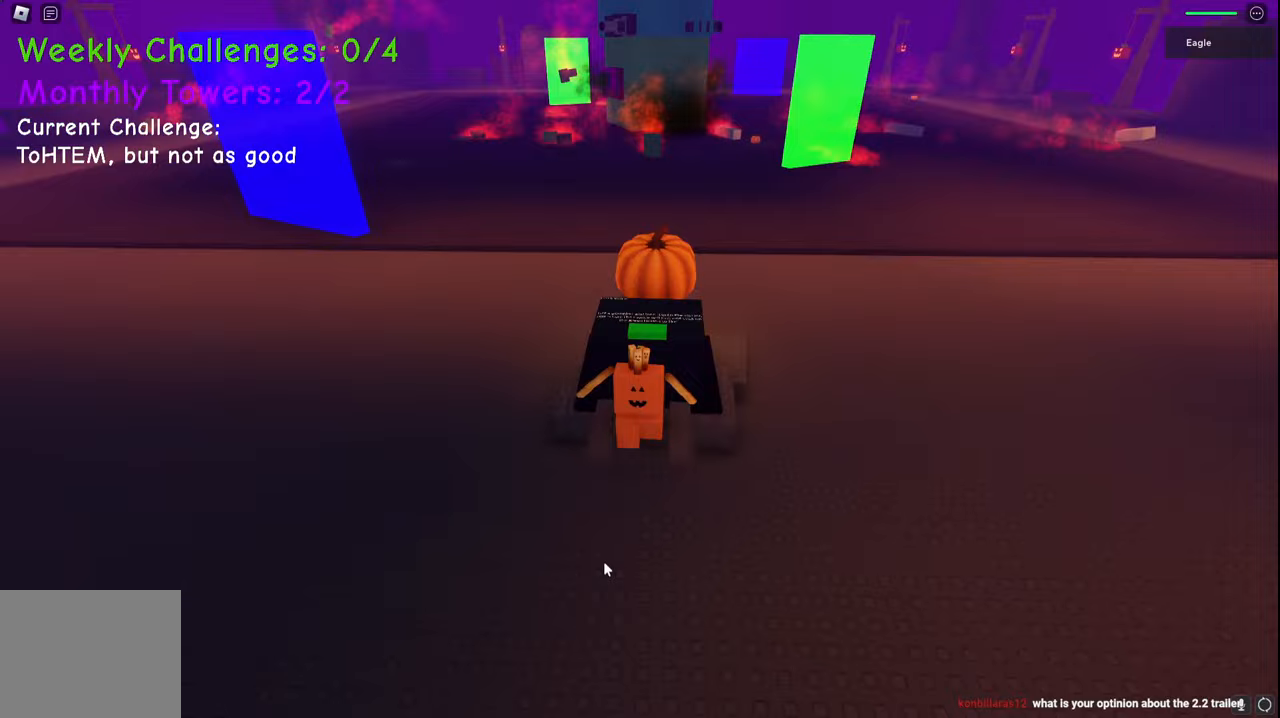
{"keys": ["w"], "events": [[67, "s", "up"], [183, "space", "down"], [300, "w", "down"], [317, "space", "up"]]}
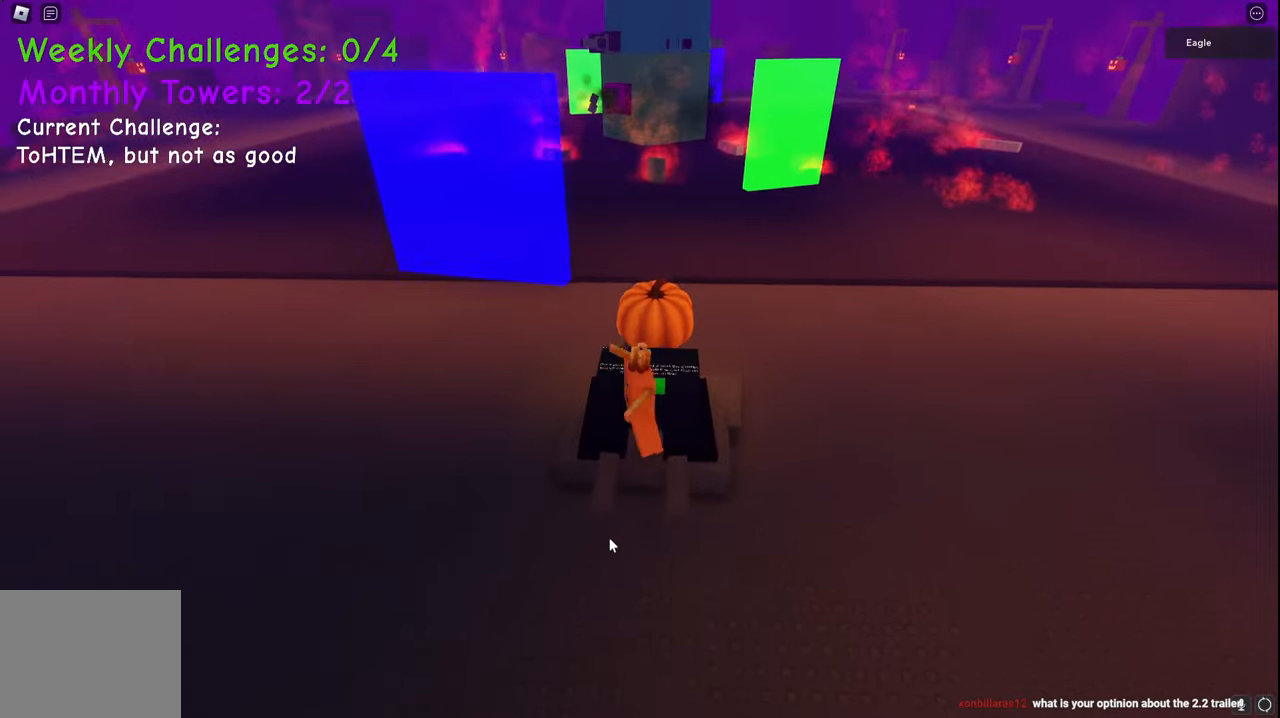
{"keys": [], "events": [[133, "a", "down"], [233, "a", "up"], [283, "w", "up"]]}
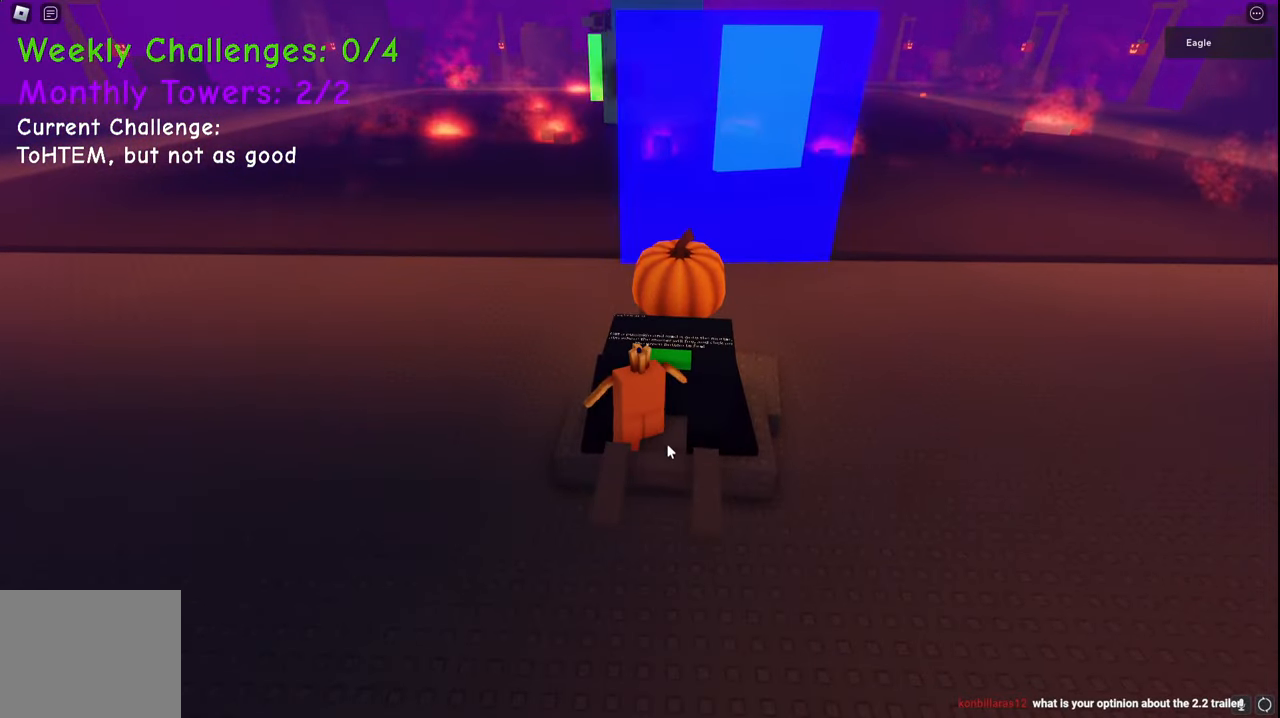
{"keys": [], "events": []}
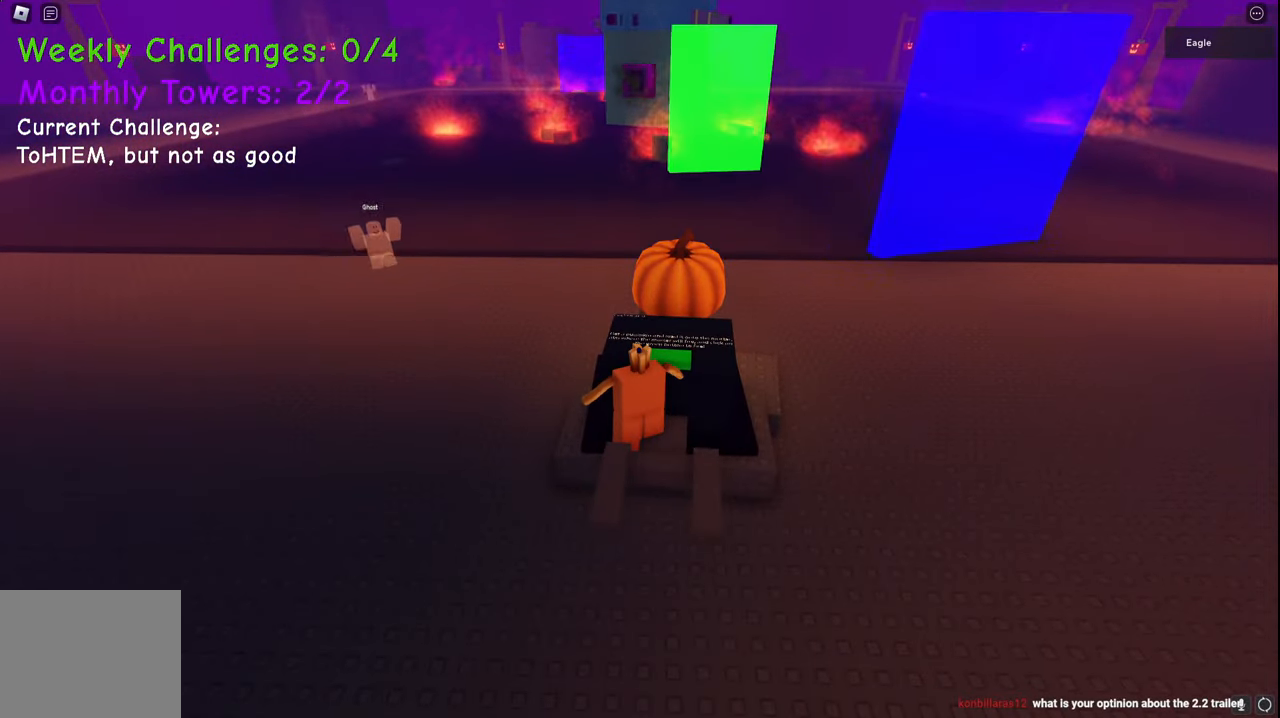
{"keys": ["d", "w"], "events": [[233, "space", "down"], [367, "space", "up"], [467, "d", "down"], [467, "w", "down"]]}
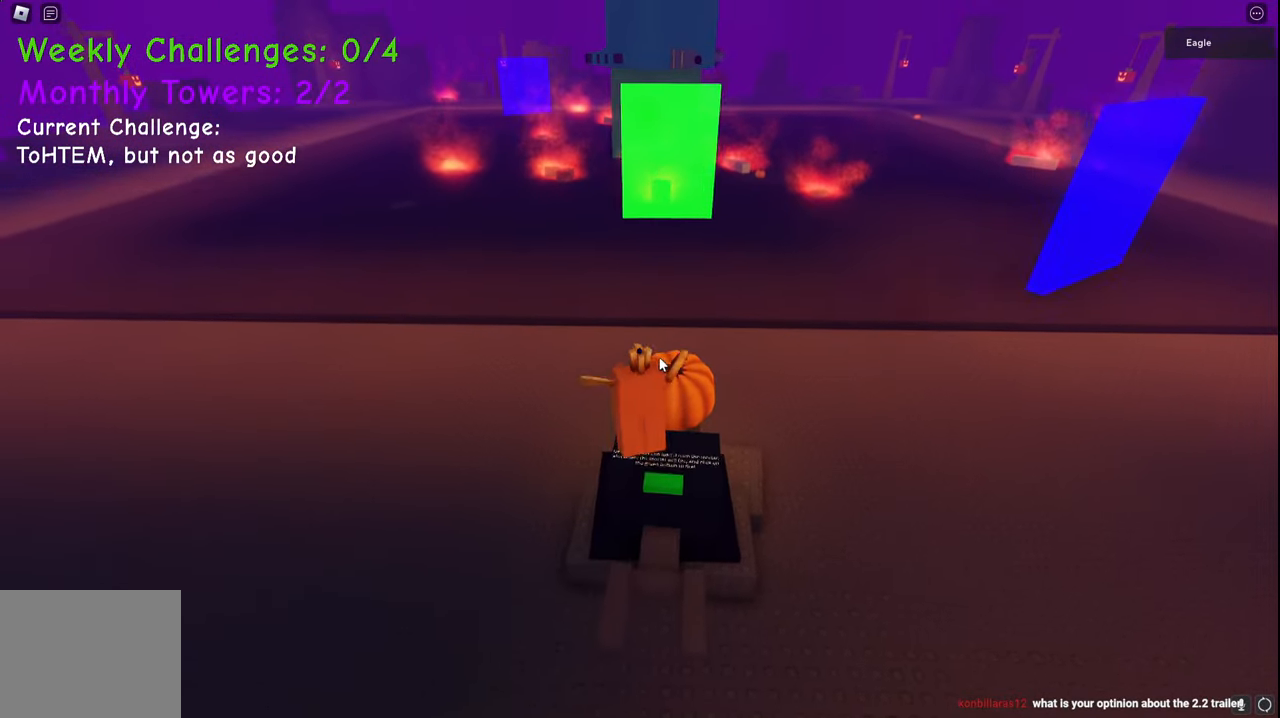
{"keys": ["d"], "events": [[50, "d", "up"], [67, "w", "up"], [483, "d", "down"]]}
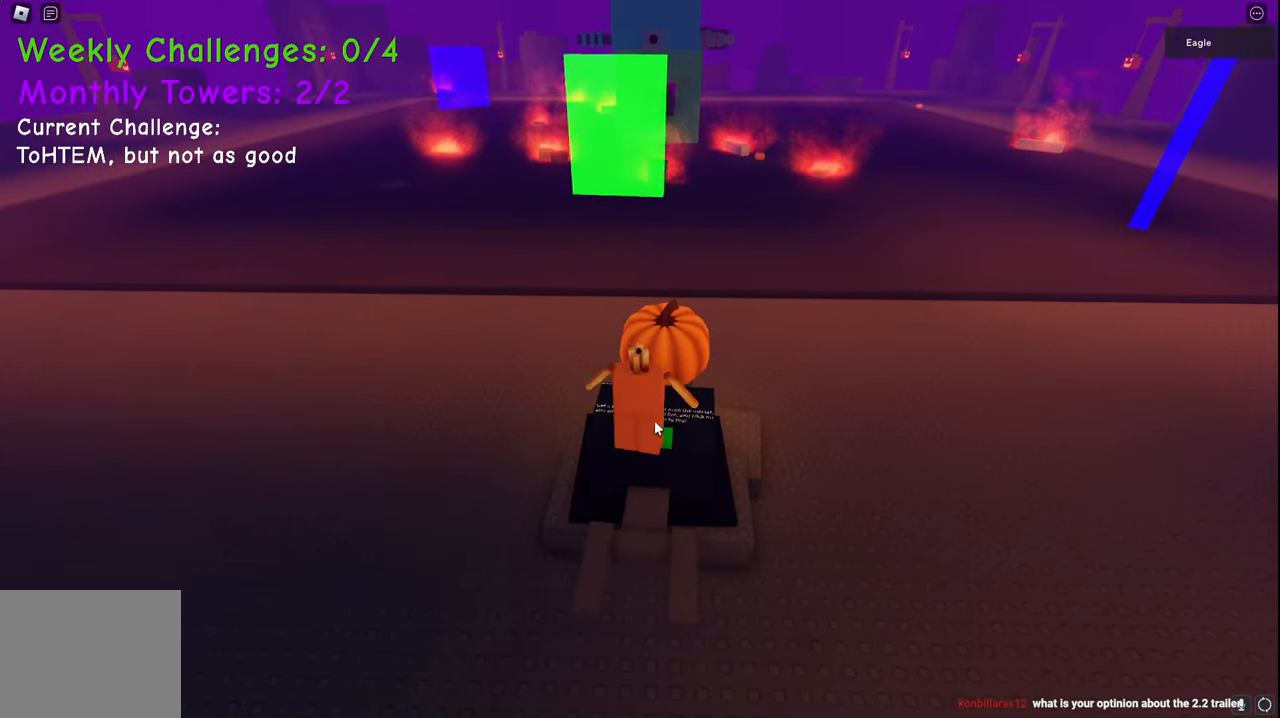
{"keys": [], "events": [[67, "d", "up"], [83, "w", "down"], [167, "w", "up"], [333, "d", "down"], [433, "d", "up"]]}
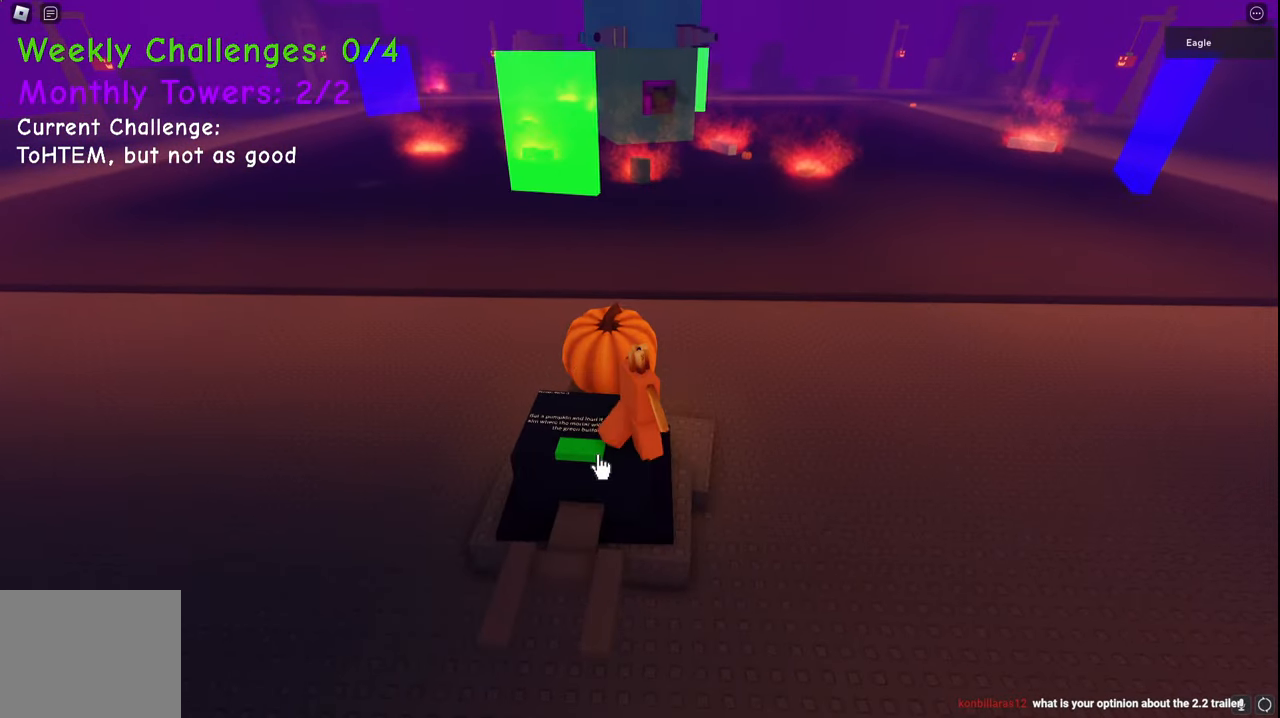
{"keys": [], "events": []}
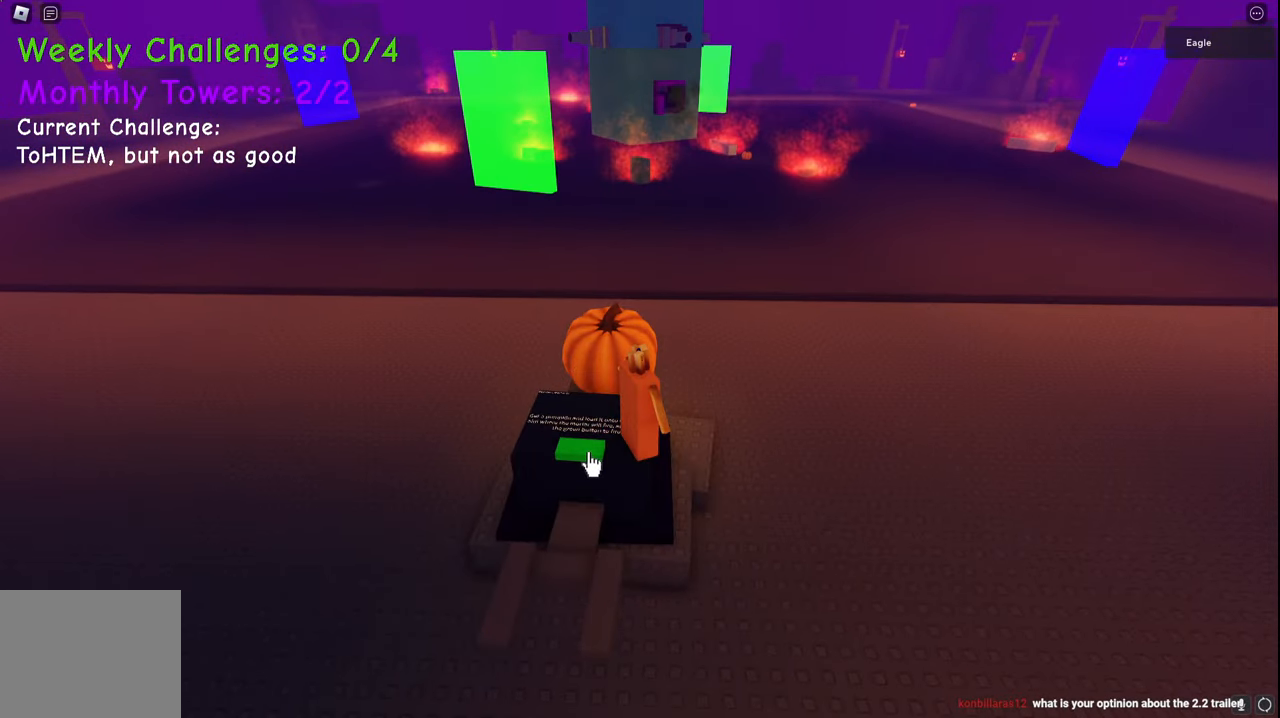
{"keys": [], "events": []}
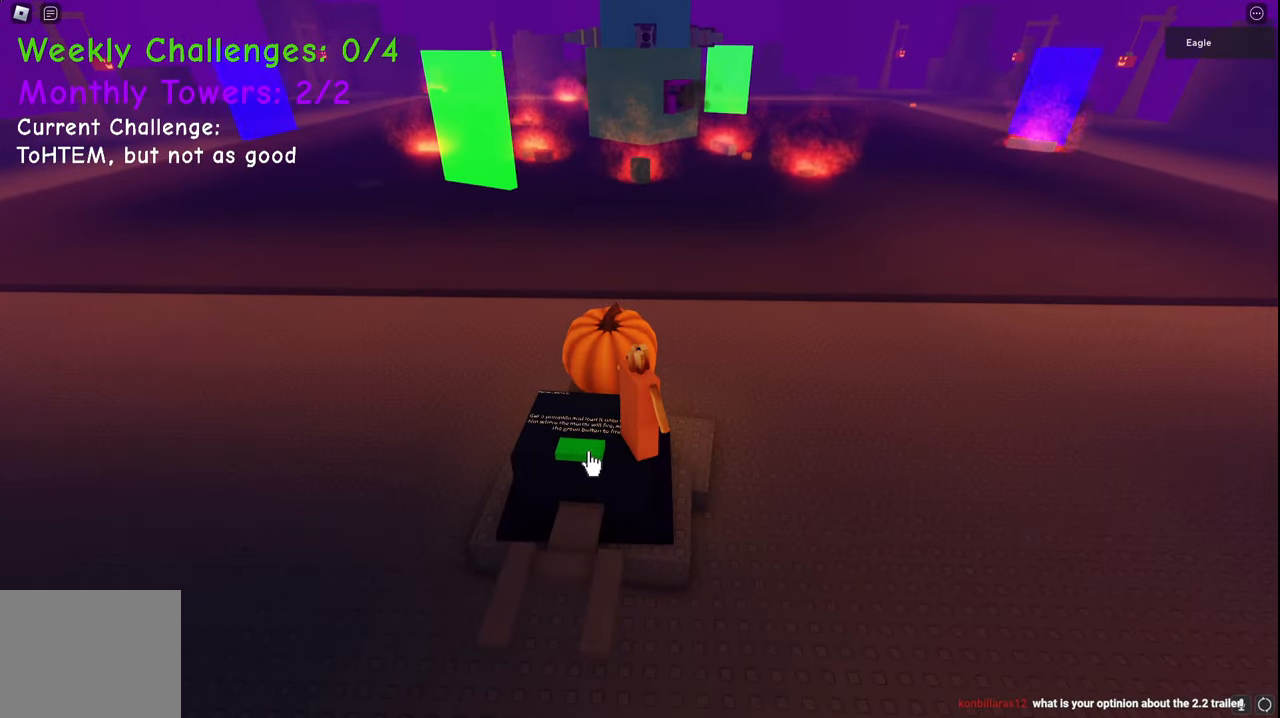
{"keys": [], "events": []}
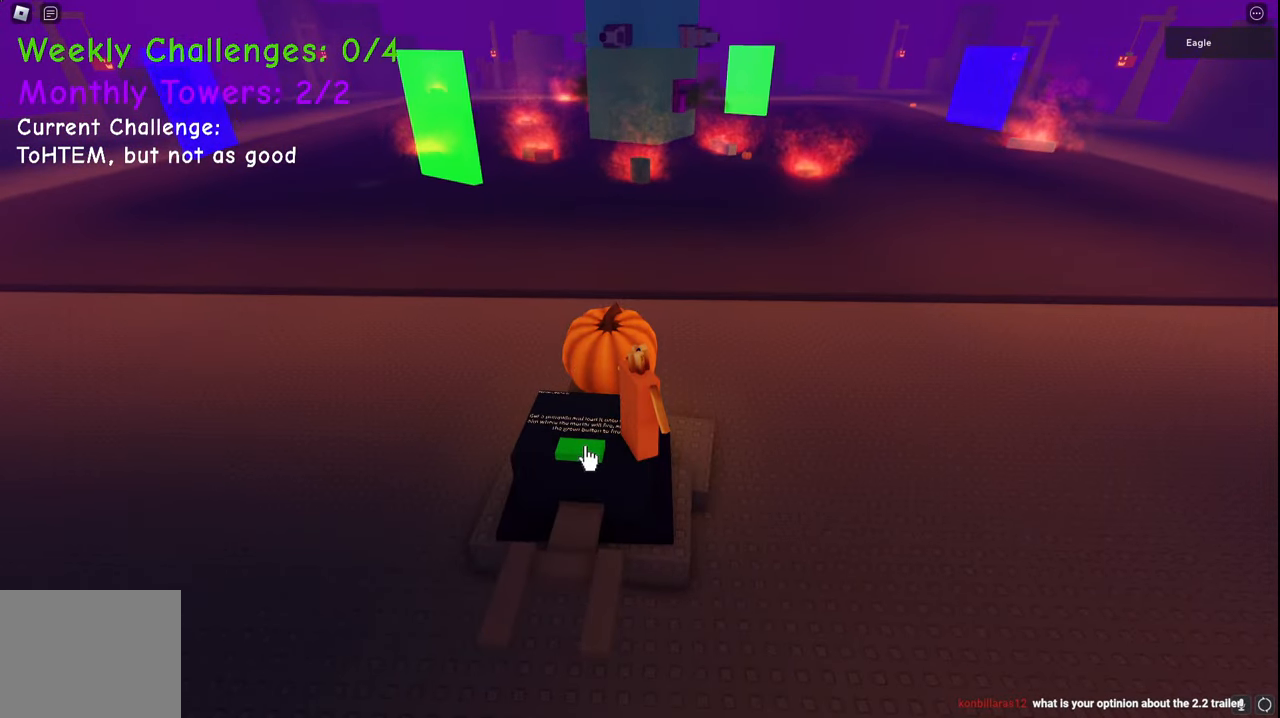
{"keys": [], "events": []}
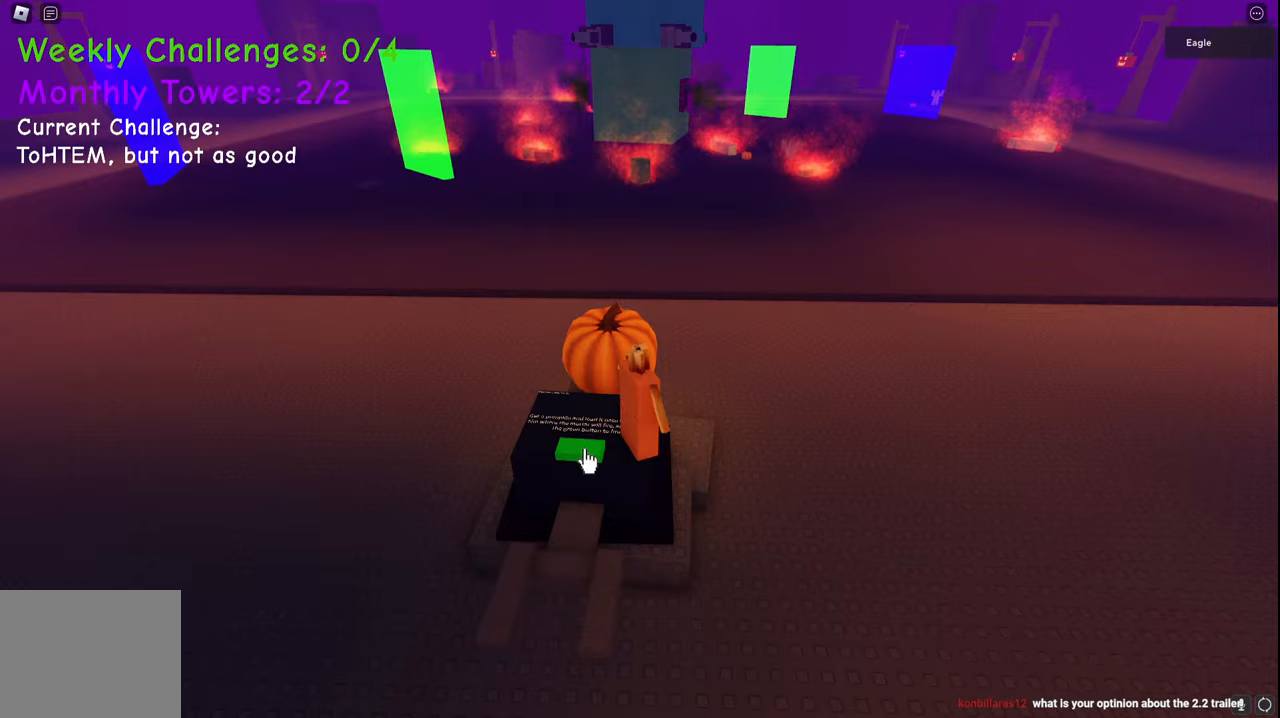
{"keys": [], "events": []}
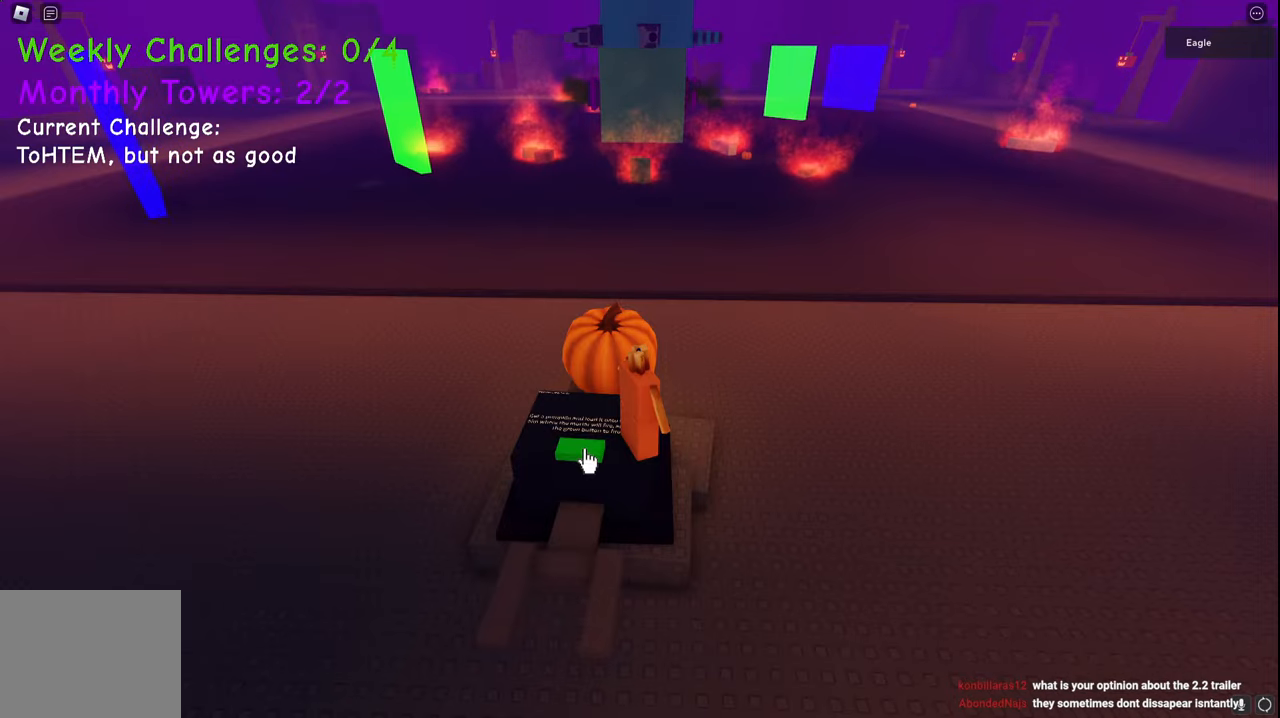
{"keys": [], "events": []}
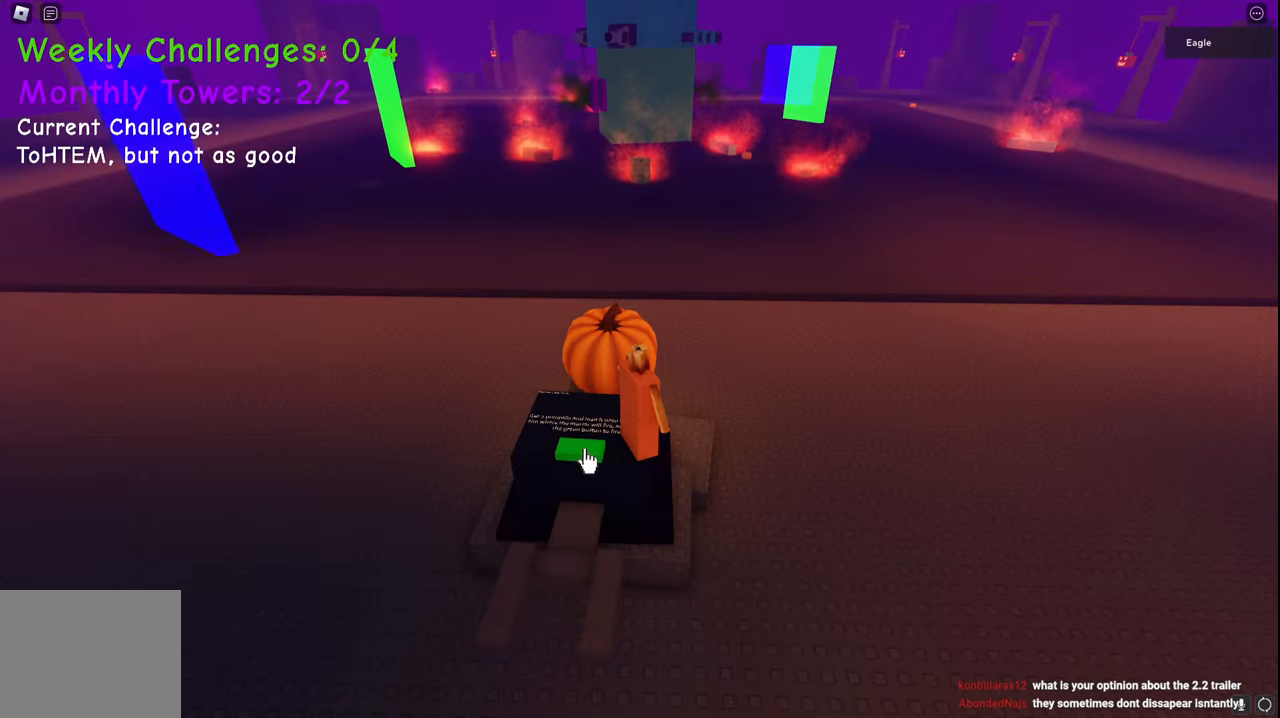
{"keys": [], "events": []}
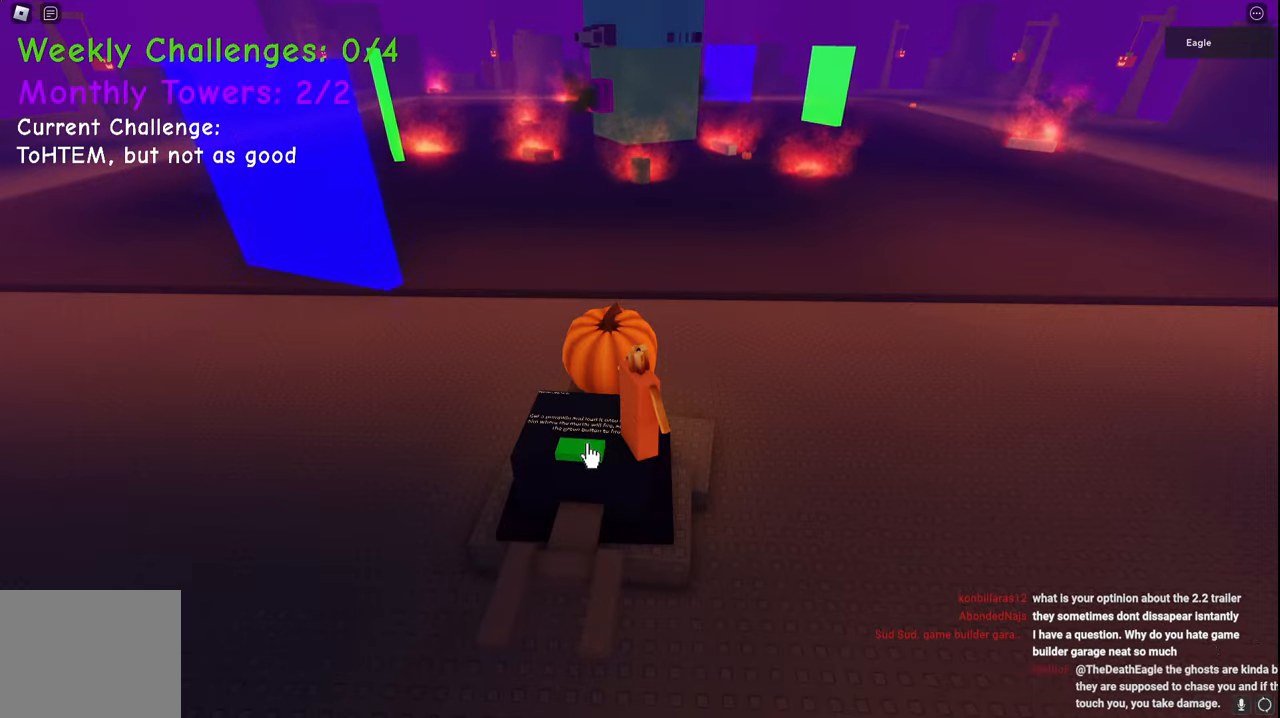
{"keys": [], "events": []}
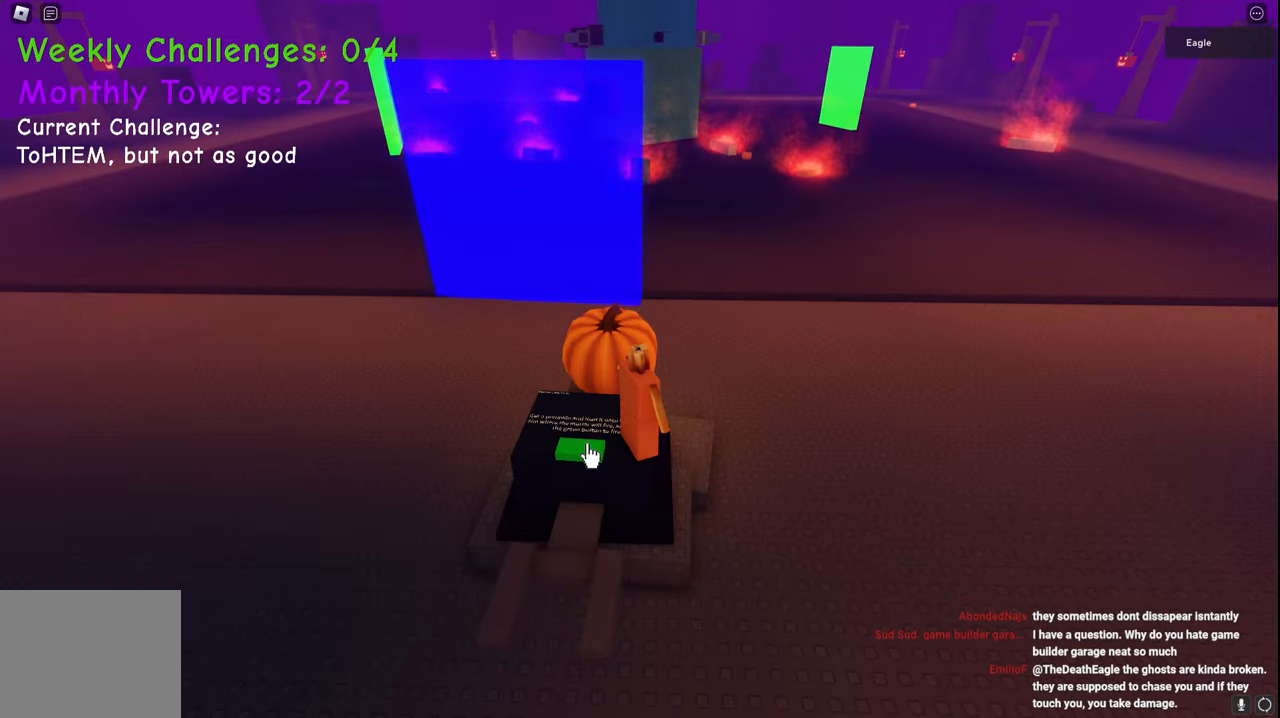
{"keys": [], "events": []}
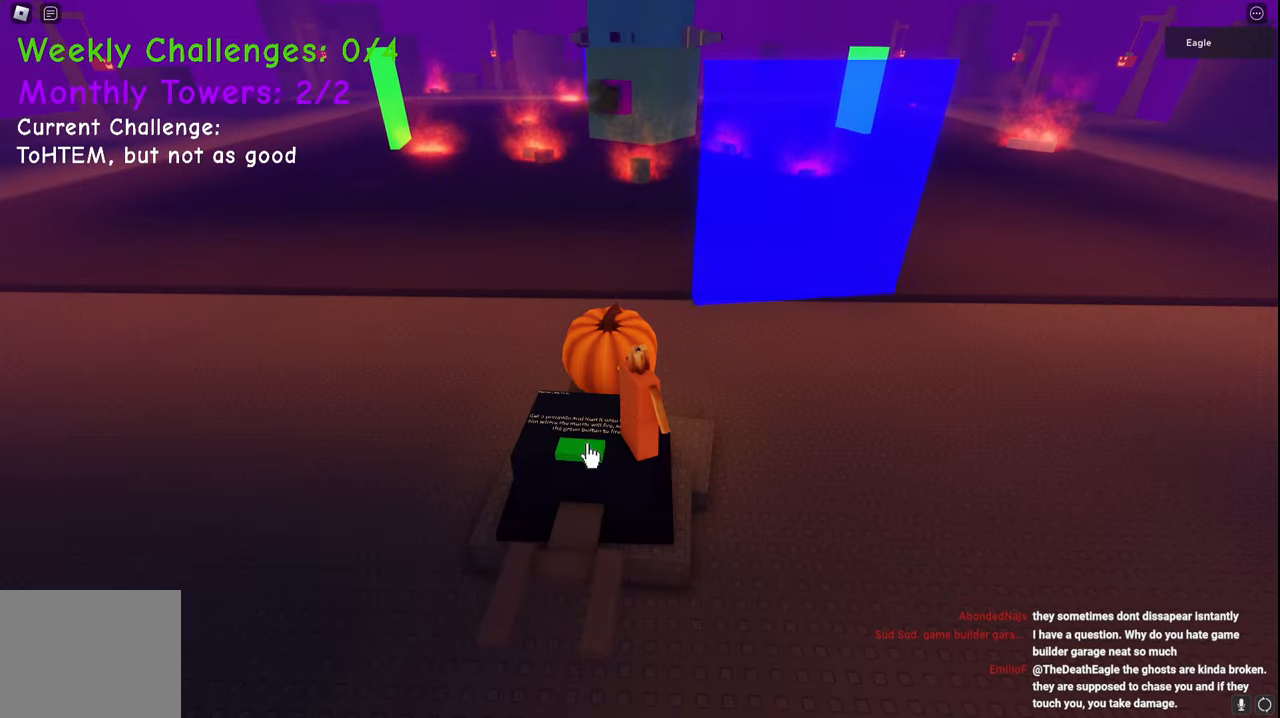
{"keys": ["space", "w"], "events": [[300, "w", "down"], [467, "space", "down"]]}
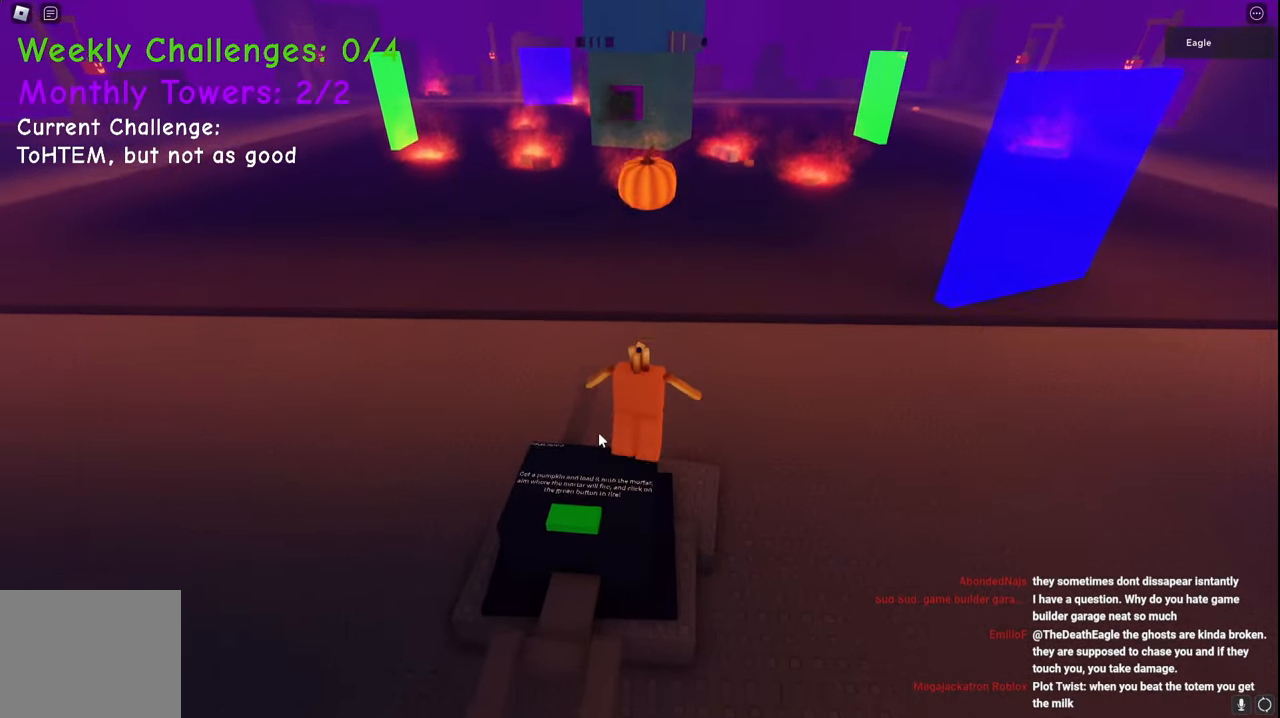
{"keys": ["d", "space", "w"], "events": [[400, "d", "down"]]}
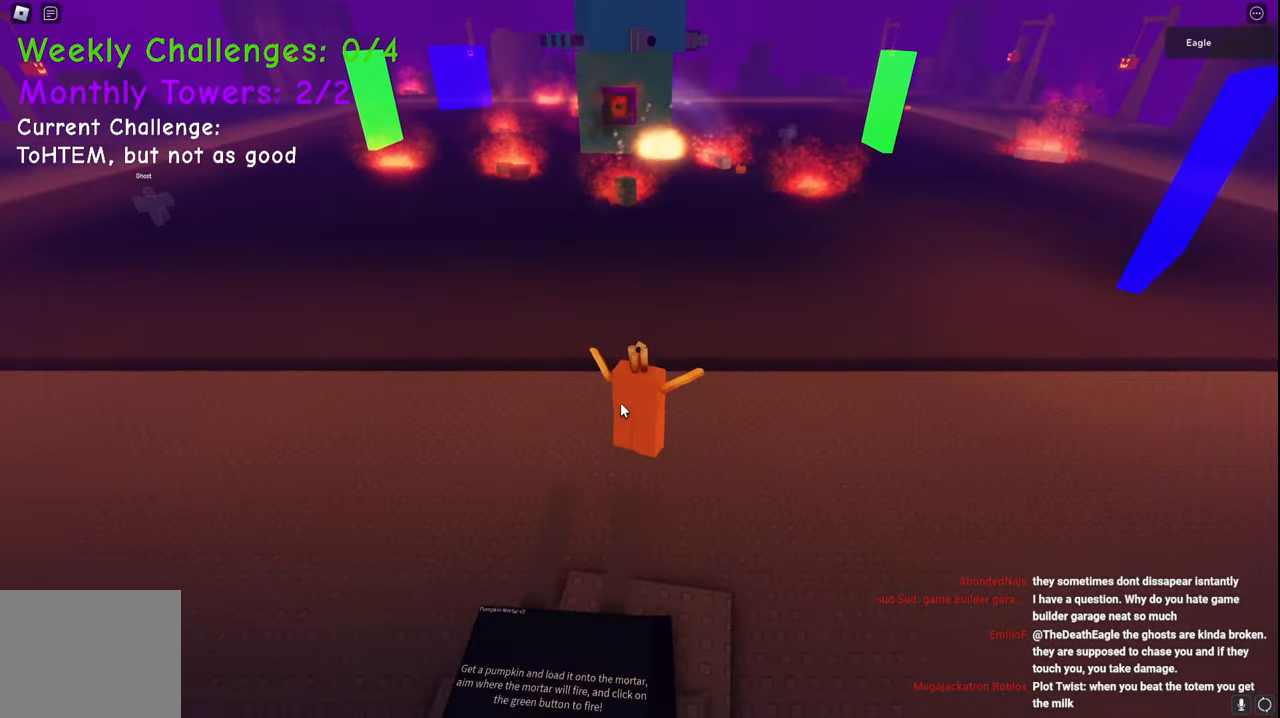
{"keys": ["shift", "space", "w"], "events": [[367, "d", "up"], [383, "shift", "down"]]}
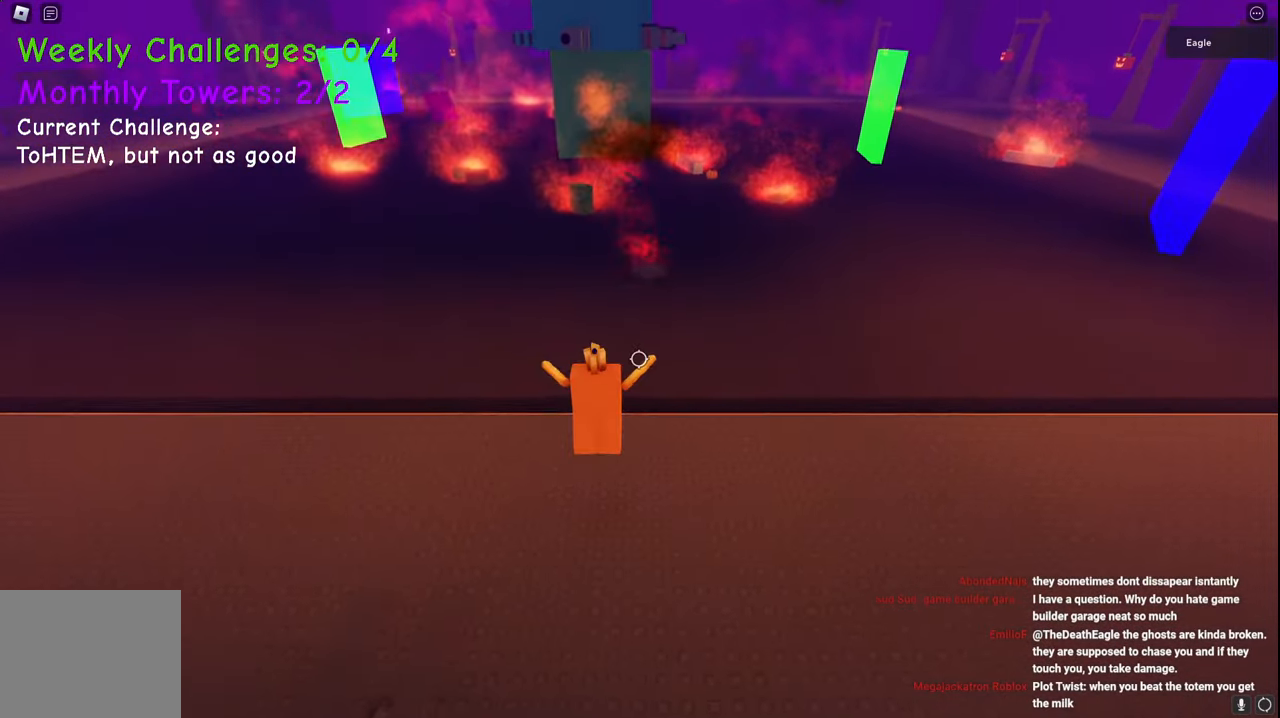
{"keys": ["space", "w"], "events": [[67, "d", "down"], [83, "shift", "up"], [283, "d", "up"]]}
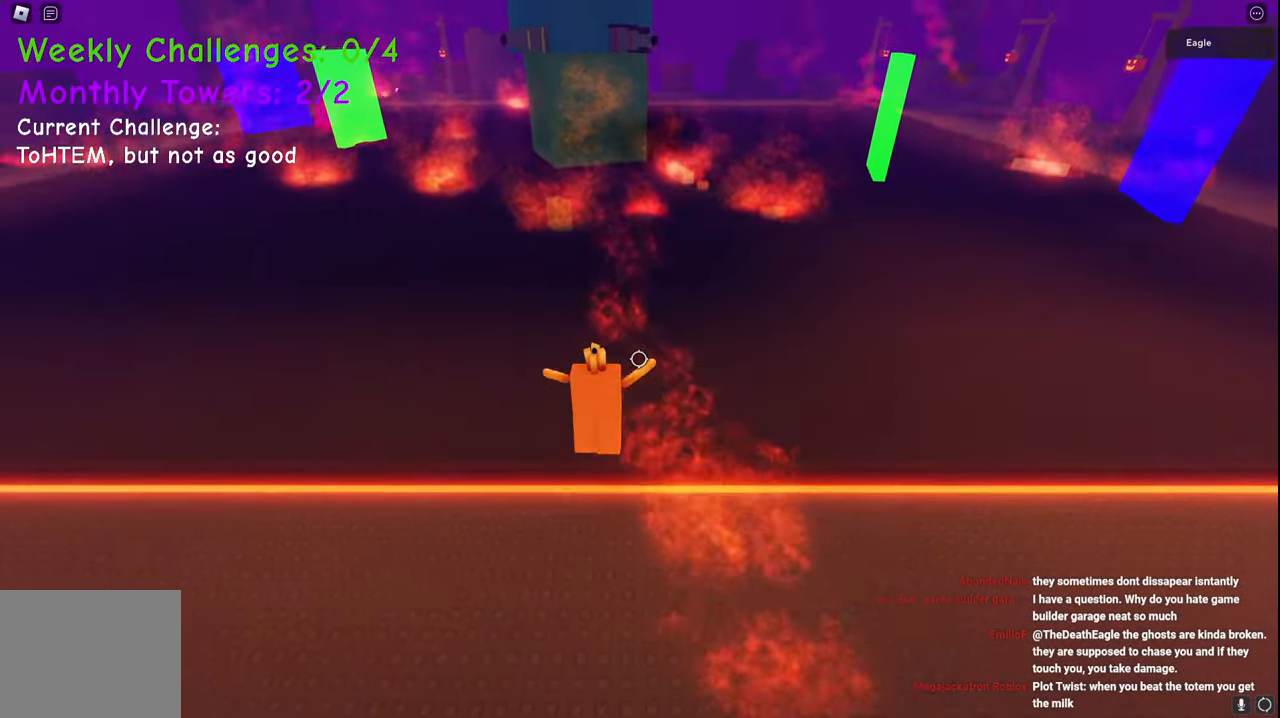
{"keys": ["space", "w"], "events": []}
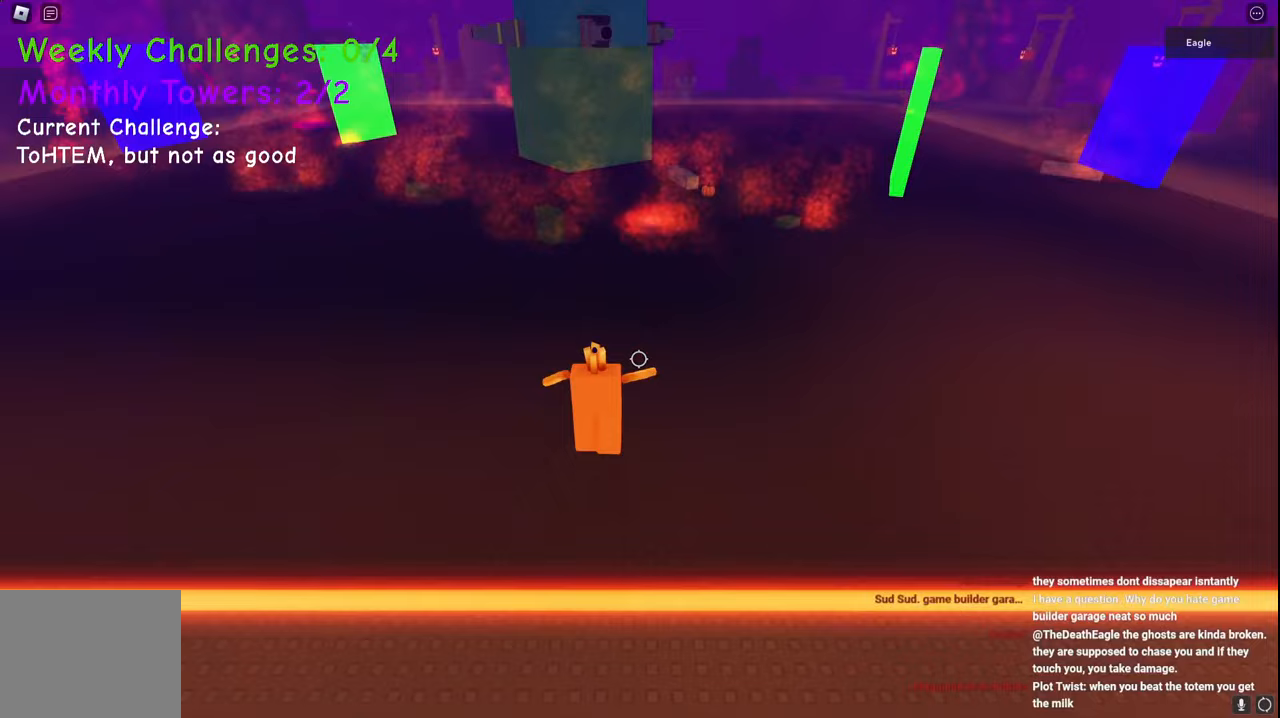
{"keys": ["space", "w"]}
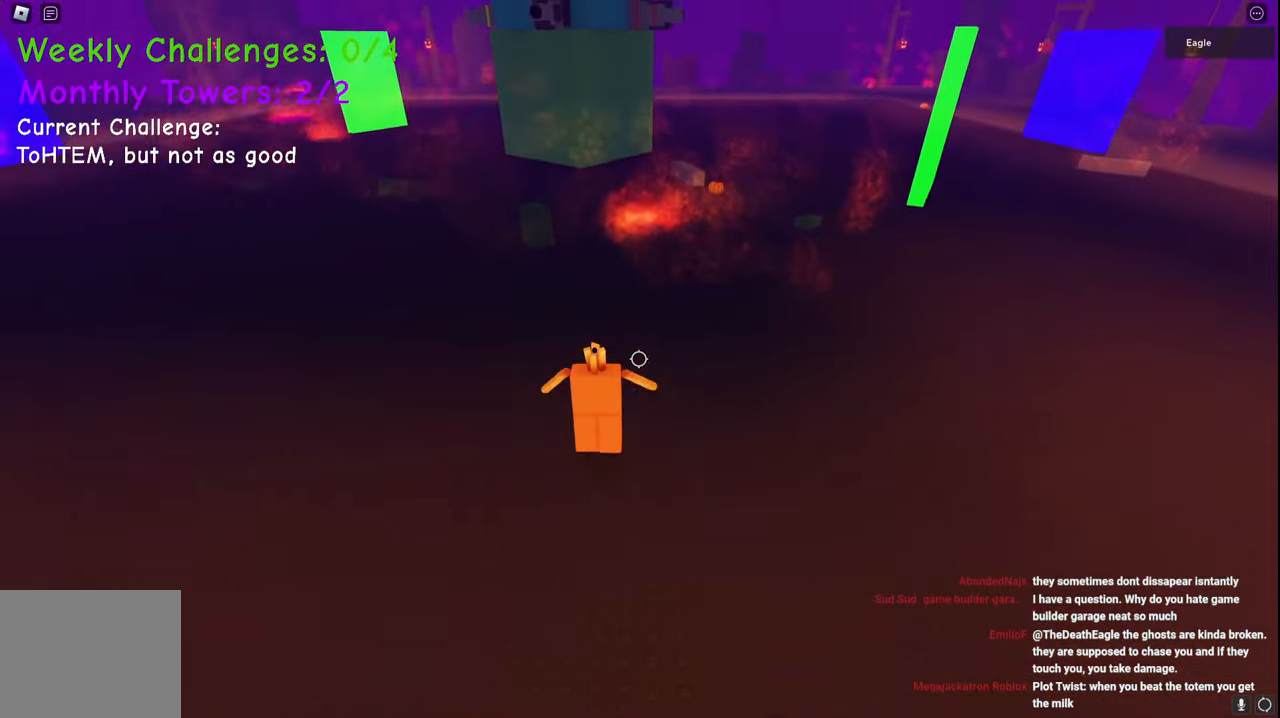
{"keys": ["d", "space", "w"], "events": [[233, "d", "down"]]}
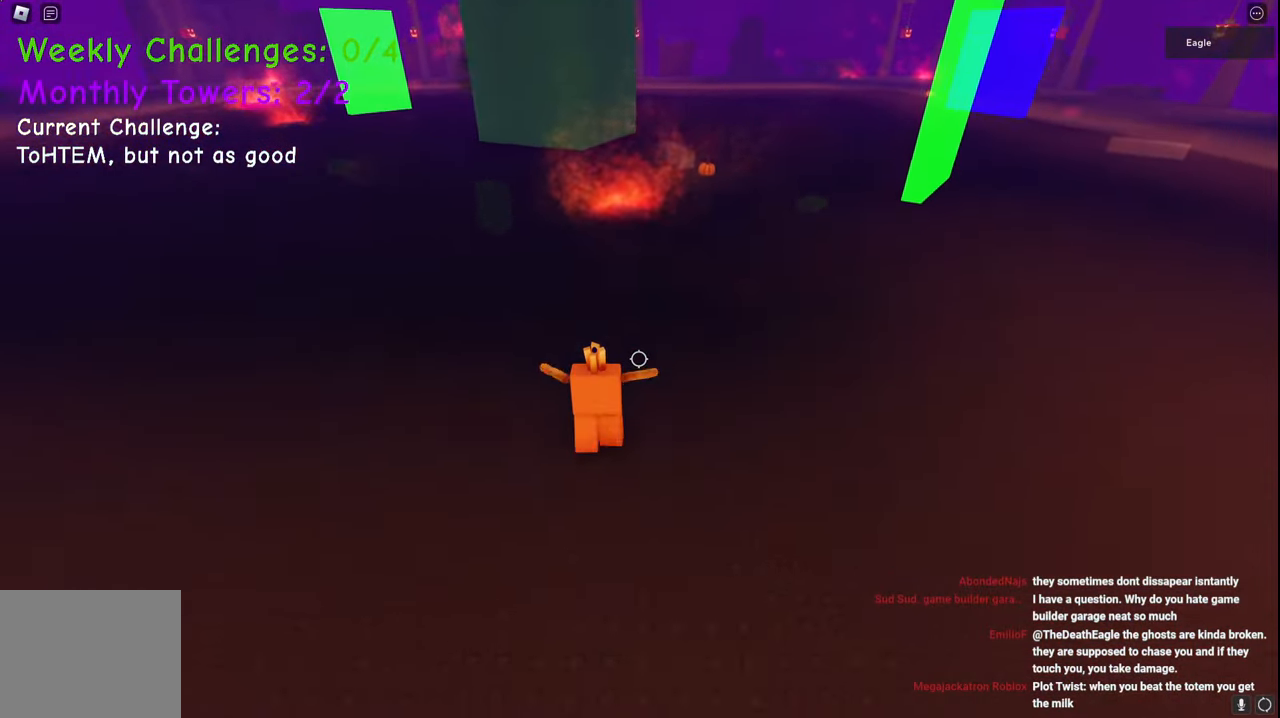
{"keys": ["w"], "events": [[33, "space", "up"], [100, "d", "up"]]}